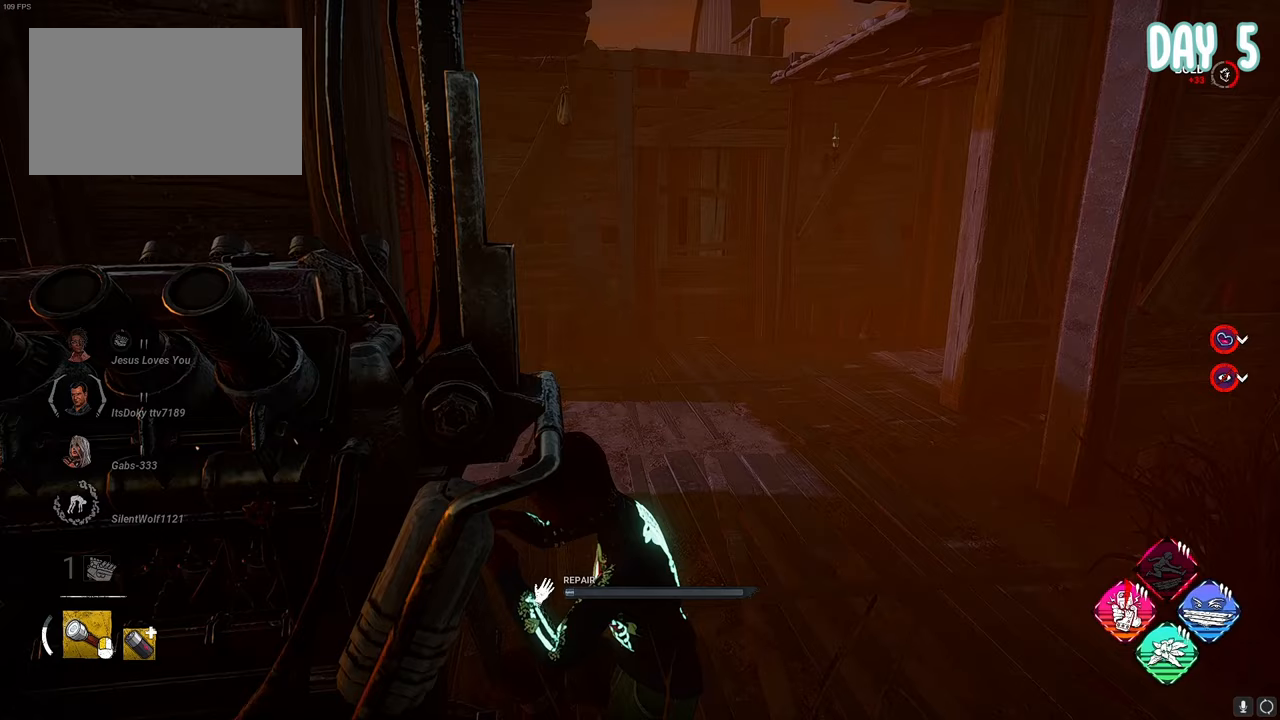
Gameplay with keyboard and mouse; each line is a JSON object with the keys and mouse buttons held at the frame after it. "events" lists presses ("down") and releases ("up") of "1", "2", "3", "4", "5", "a", "alt", "c", "caps_lock", "ctrl", "d", "e", "f", "g", "q", "r", "s", "shift", "space", "t", "tab", "v", "w", "x", "z", "mouse_left", "mouse_wheel" and "mouse_right" between this image and that frame as [ms after this image, input, new state], when the widget could be followed in between. "mouse_left", "mouse_wheel", "mouse_right" = the "left", "wheel", "right" buttons of the "mouse" list. No other keys are recorded. "wheel" means that the mouse wheel is clicked or scrolled. Not read: mouse_move.
{"keys": [], "mouse": ["right"], "events": []}
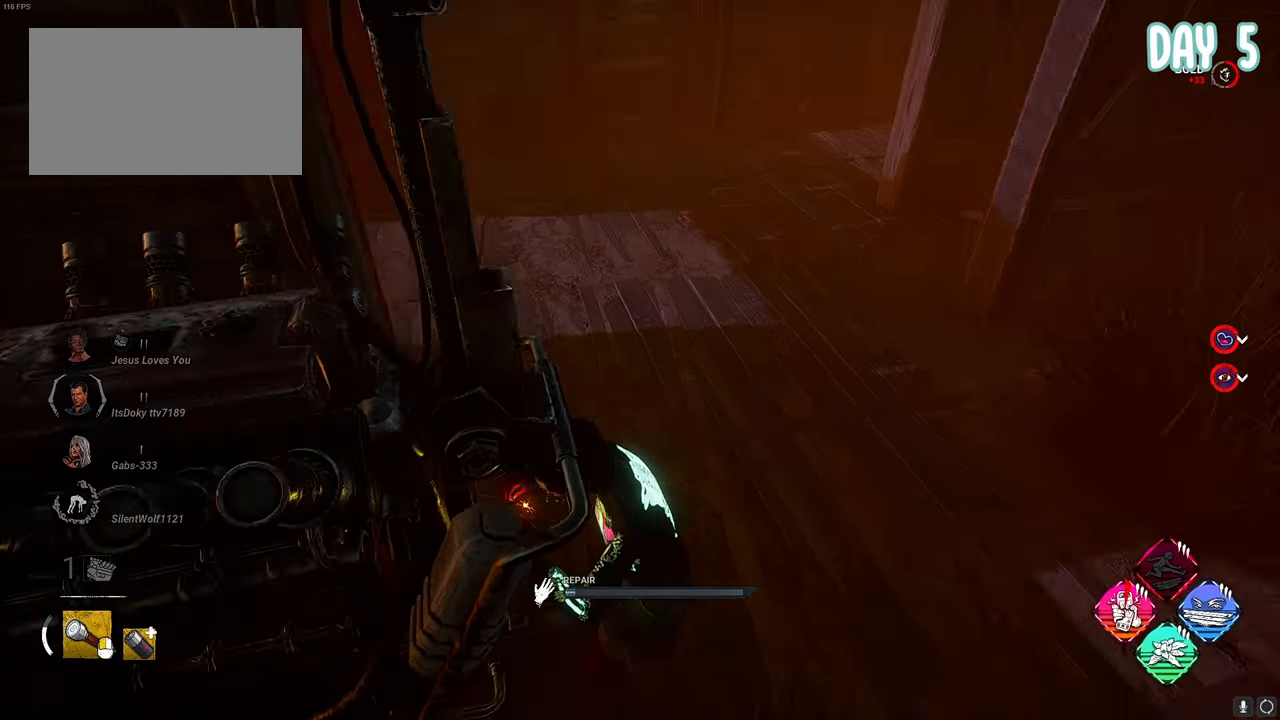
{"keys": [], "mouse": ["right"], "events": []}
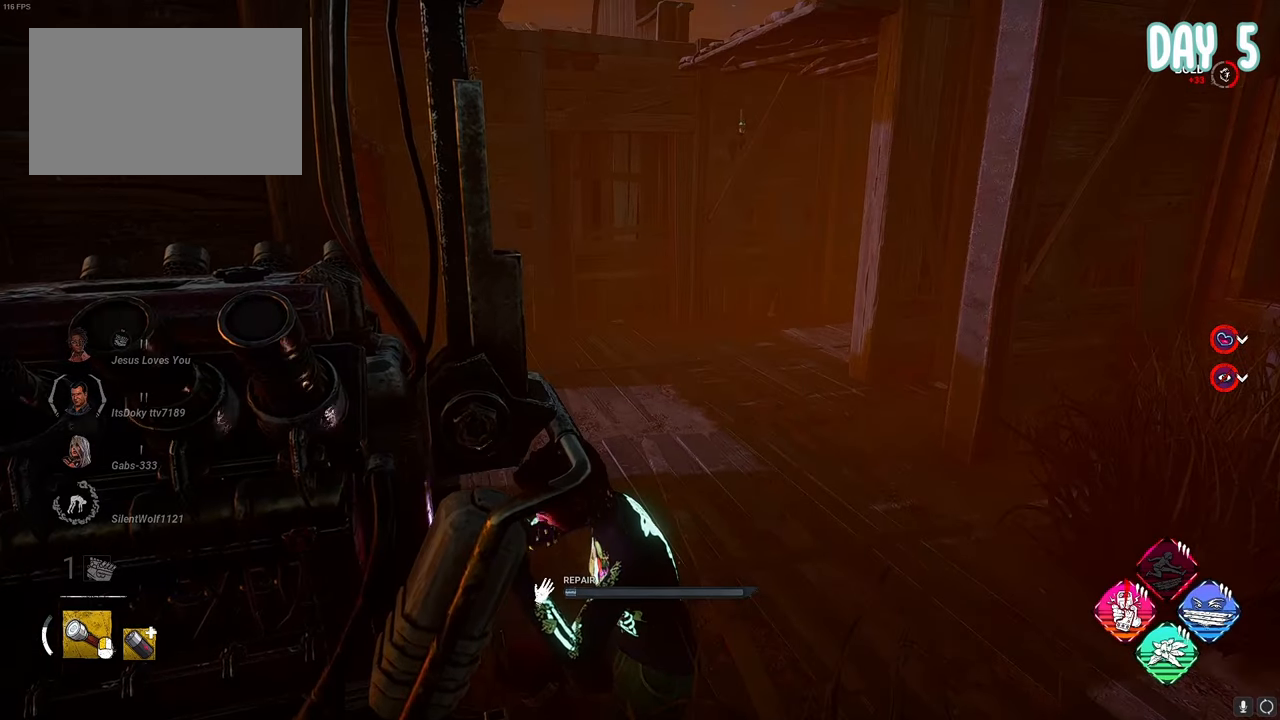
{"keys": [], "mouse": ["right"], "events": []}
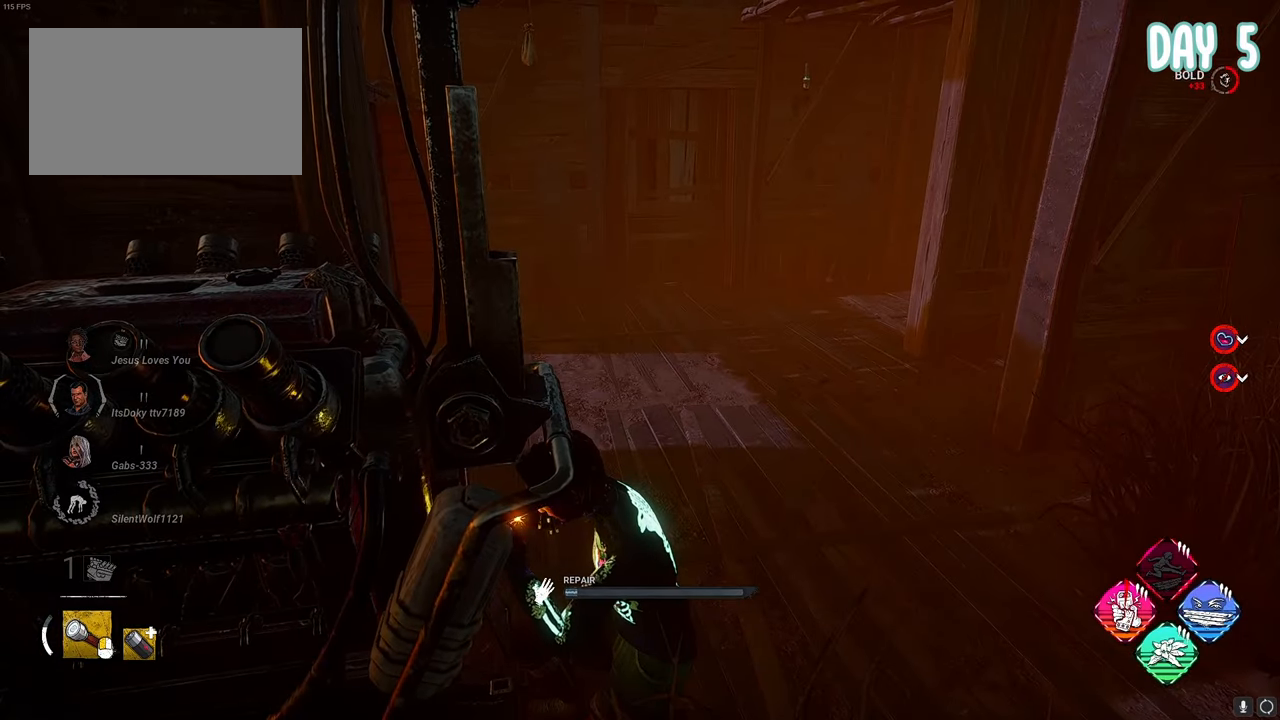
{"keys": [], "mouse": ["right"], "events": []}
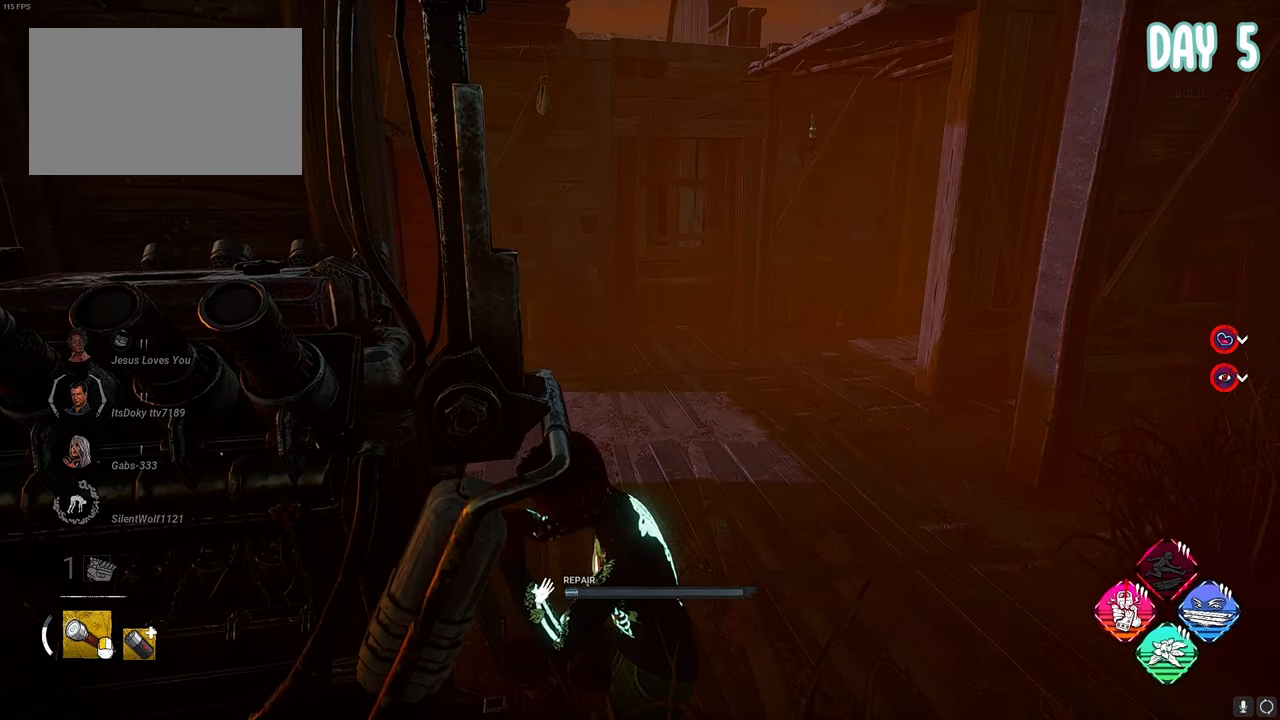
{"keys": [], "mouse": ["right"], "events": []}
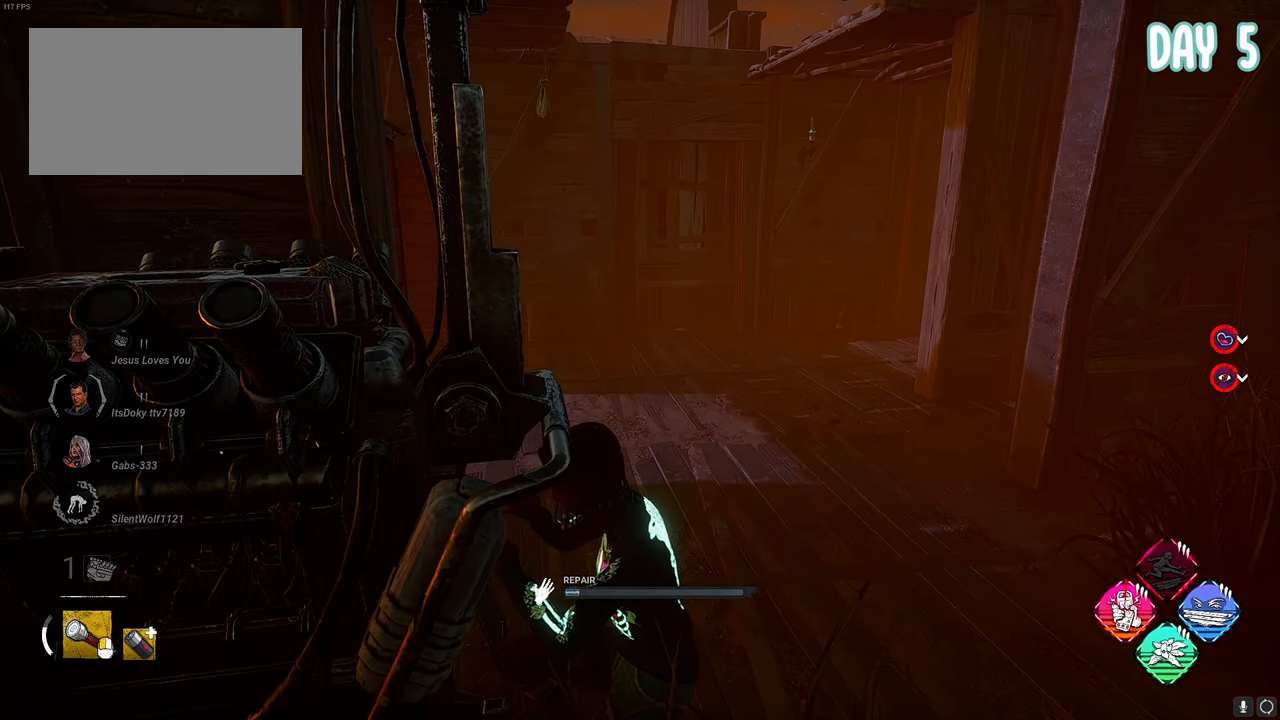
{"keys": [], "mouse": ["right"], "events": []}
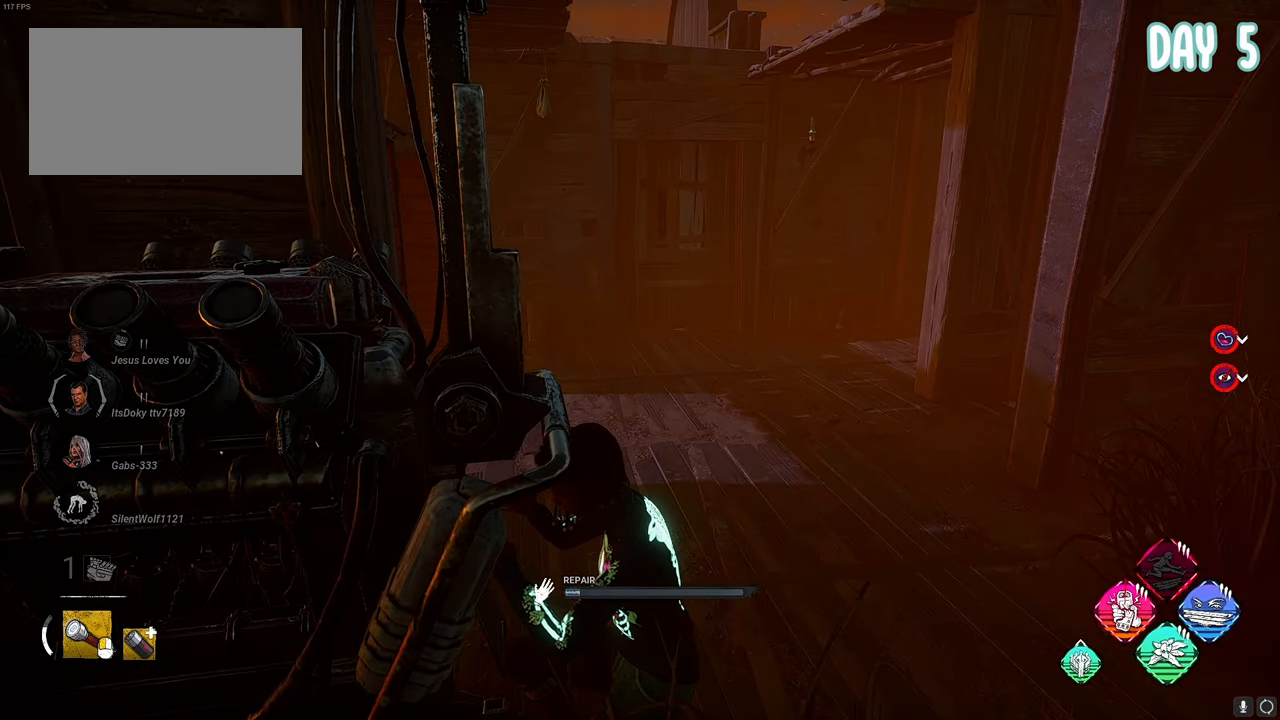
{"keys": [], "mouse": ["right"], "events": []}
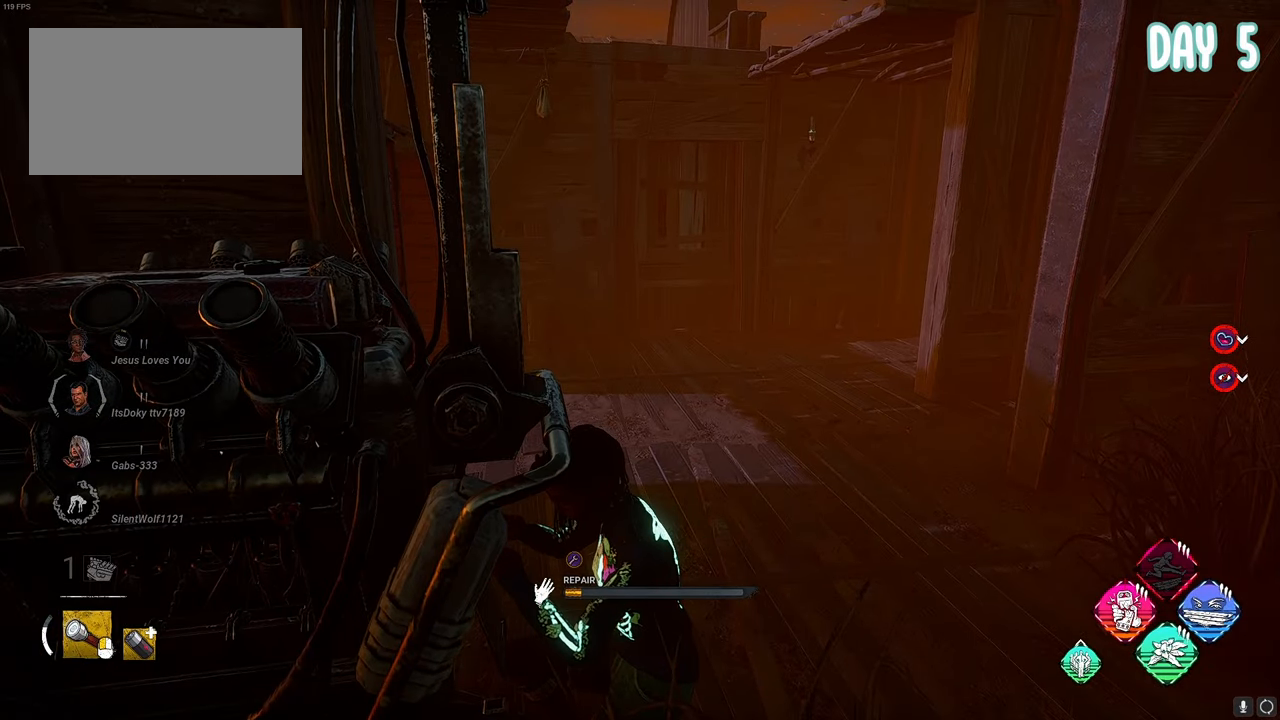
{"keys": [], "mouse": ["right"], "events": []}
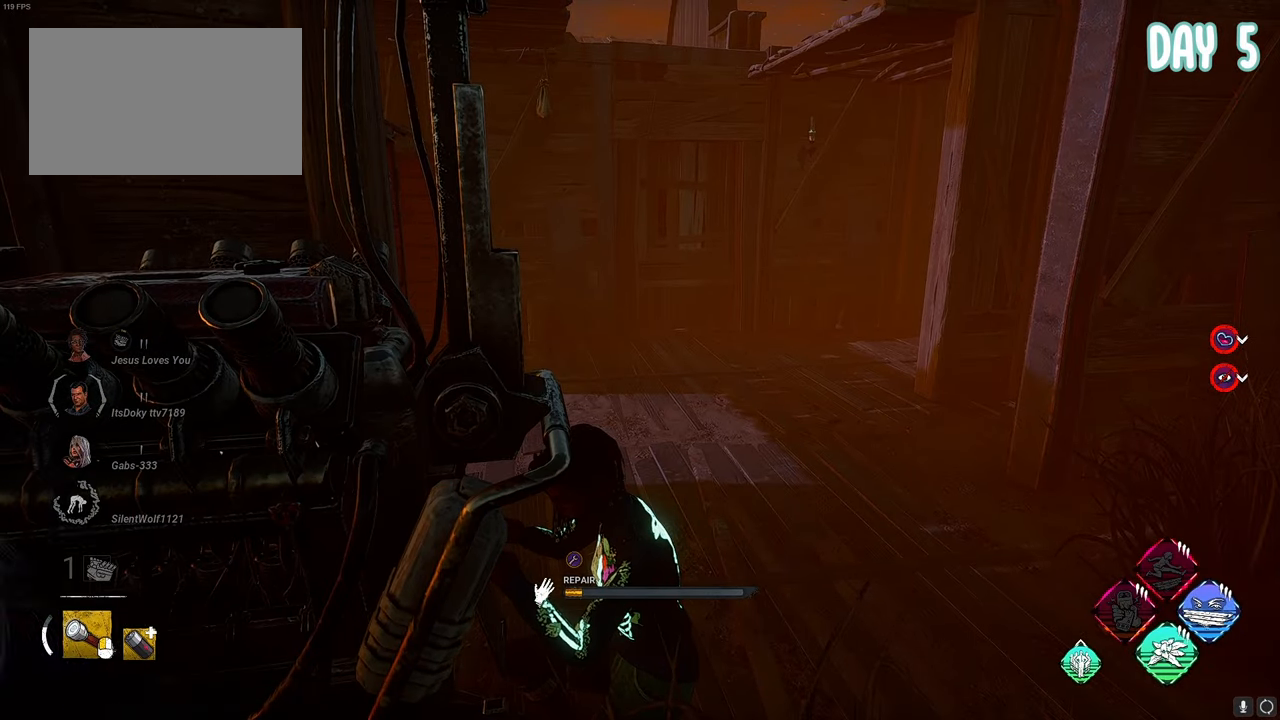
{"keys": [], "mouse": ["right"], "events": []}
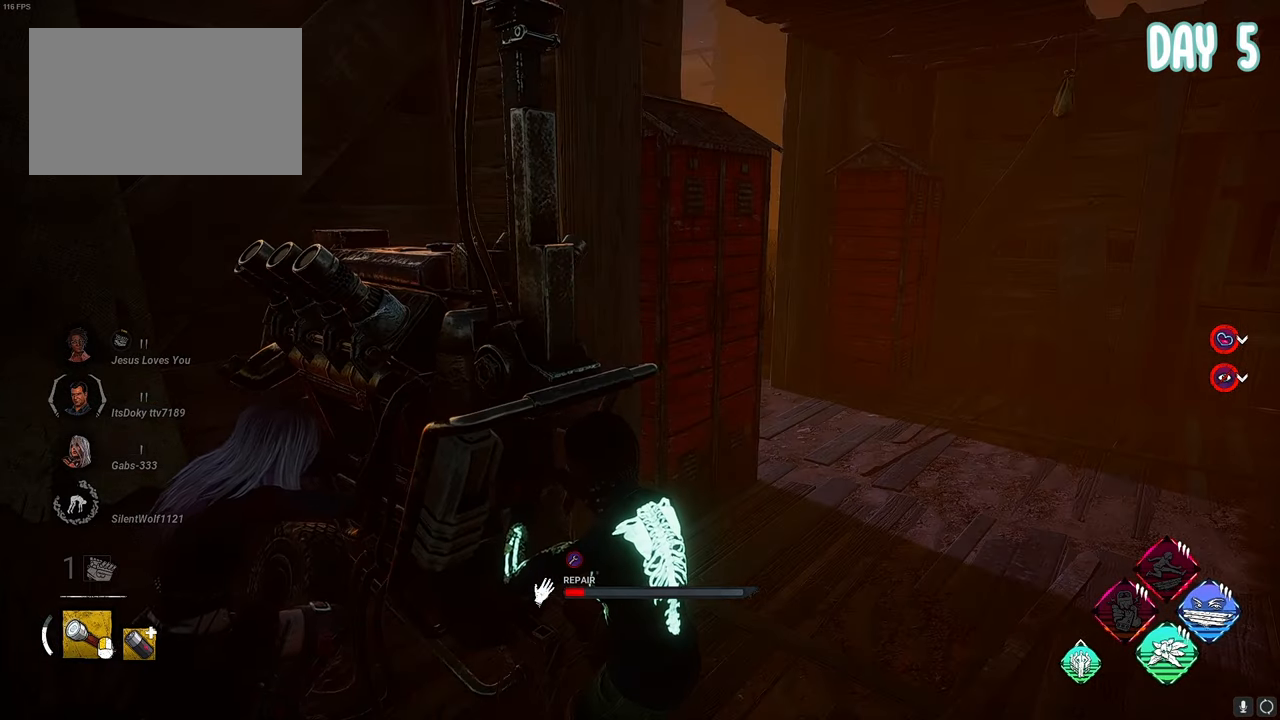
{"keys": [], "mouse": ["right"], "events": []}
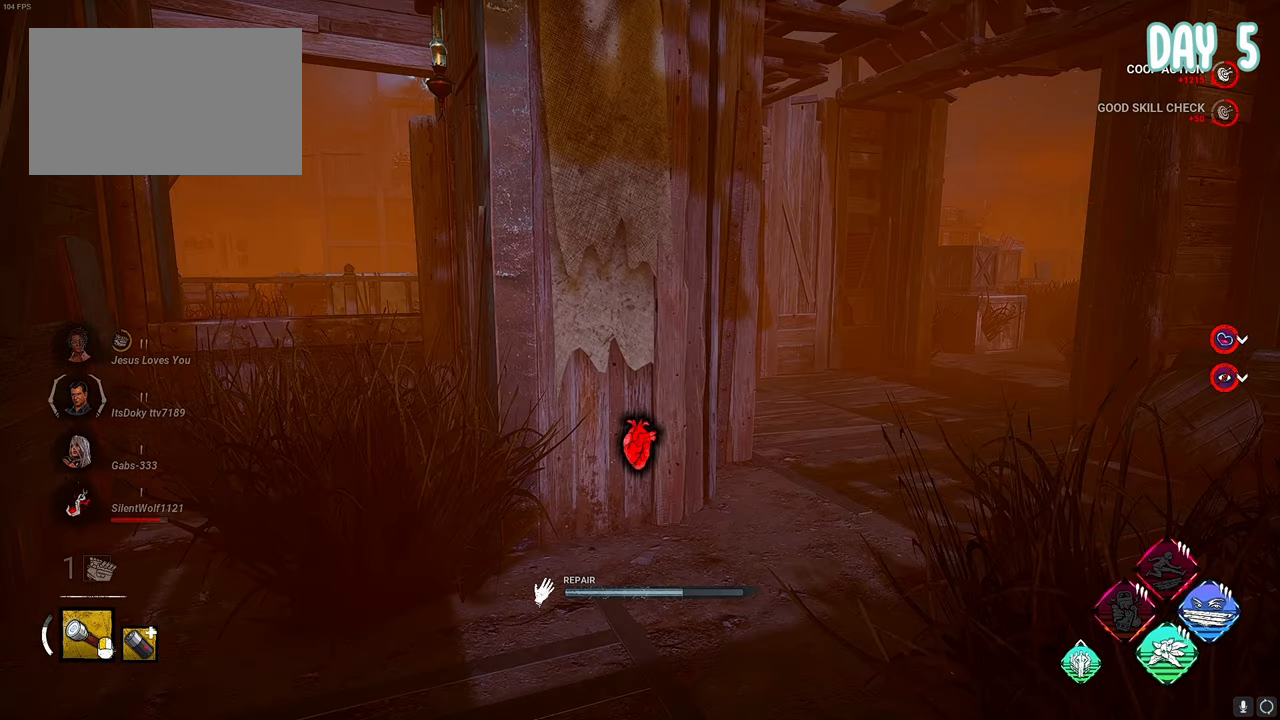
{"keys": [], "mouse": ["right"], "events": []}
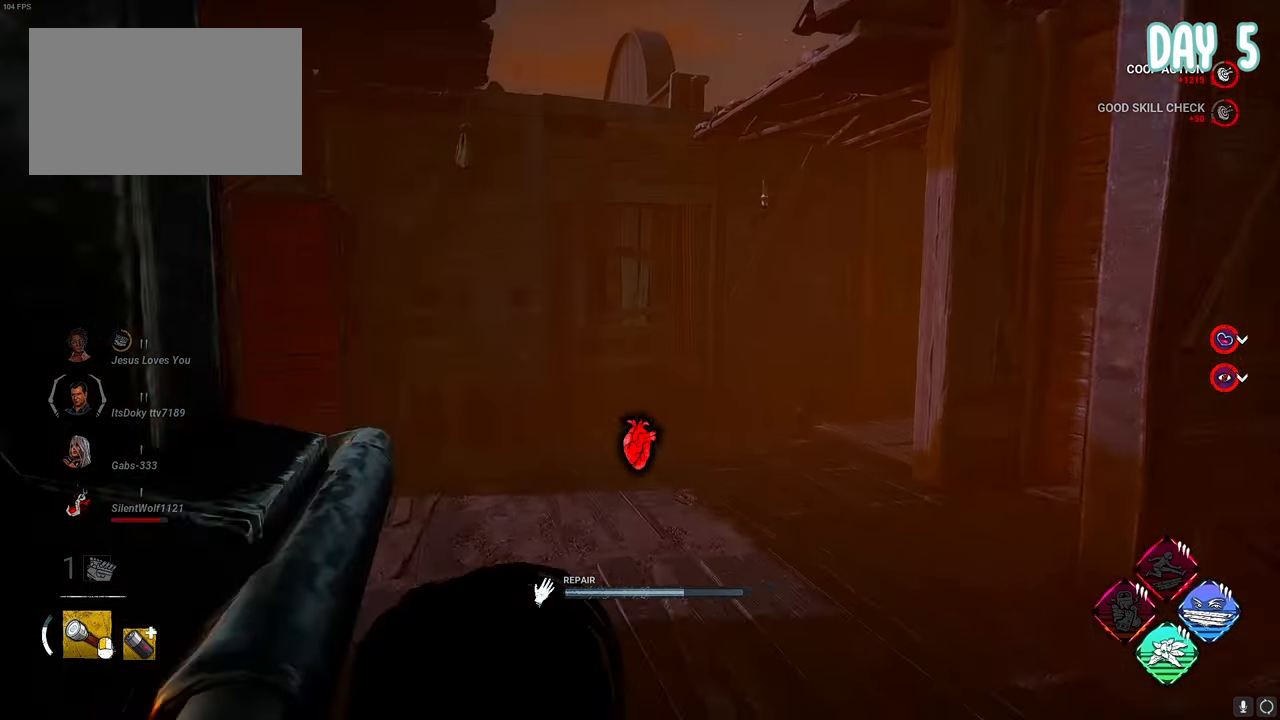
{"keys": [], "mouse": ["right"], "events": []}
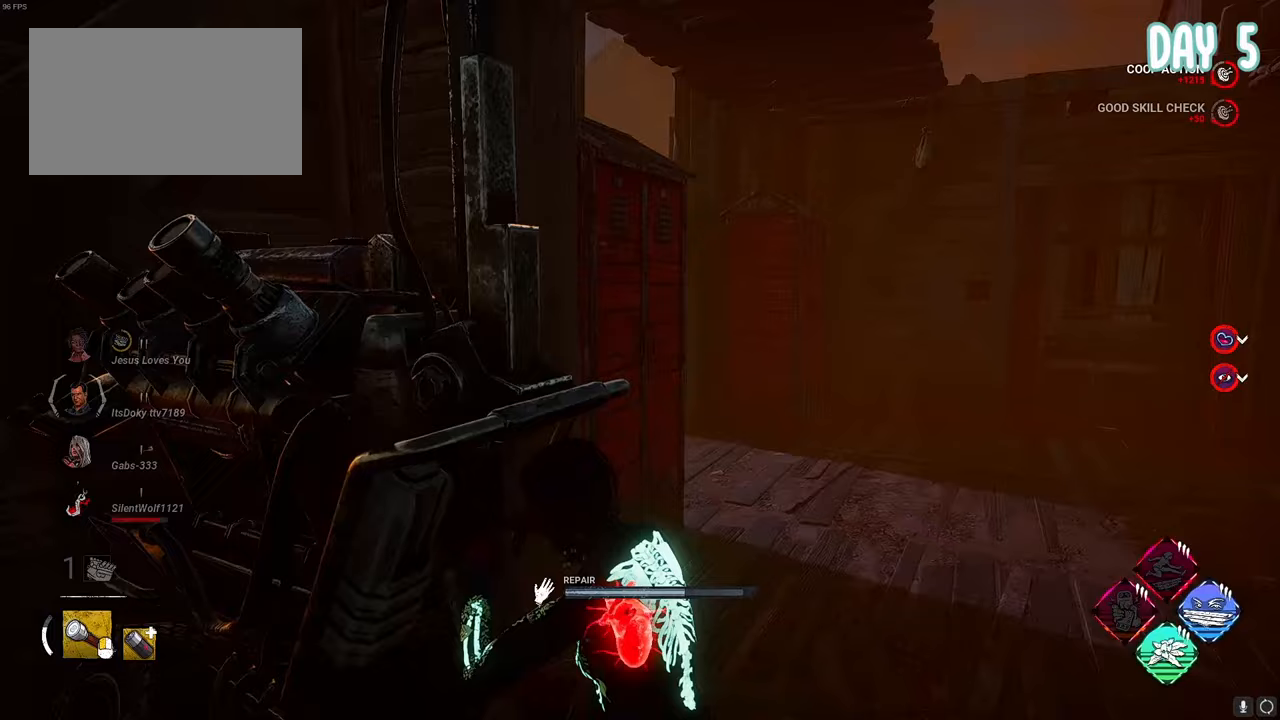
{"keys": [], "mouse": ["right"], "events": []}
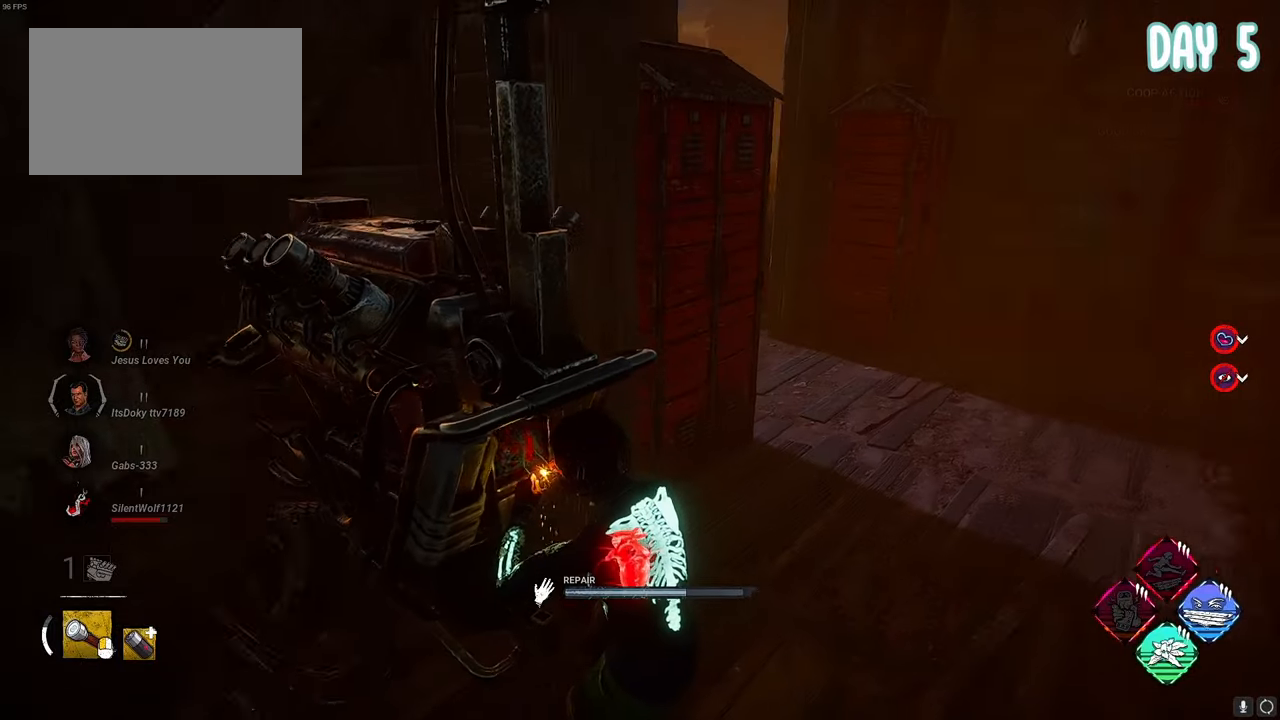
{"keys": [], "mouse": ["right"], "events": []}
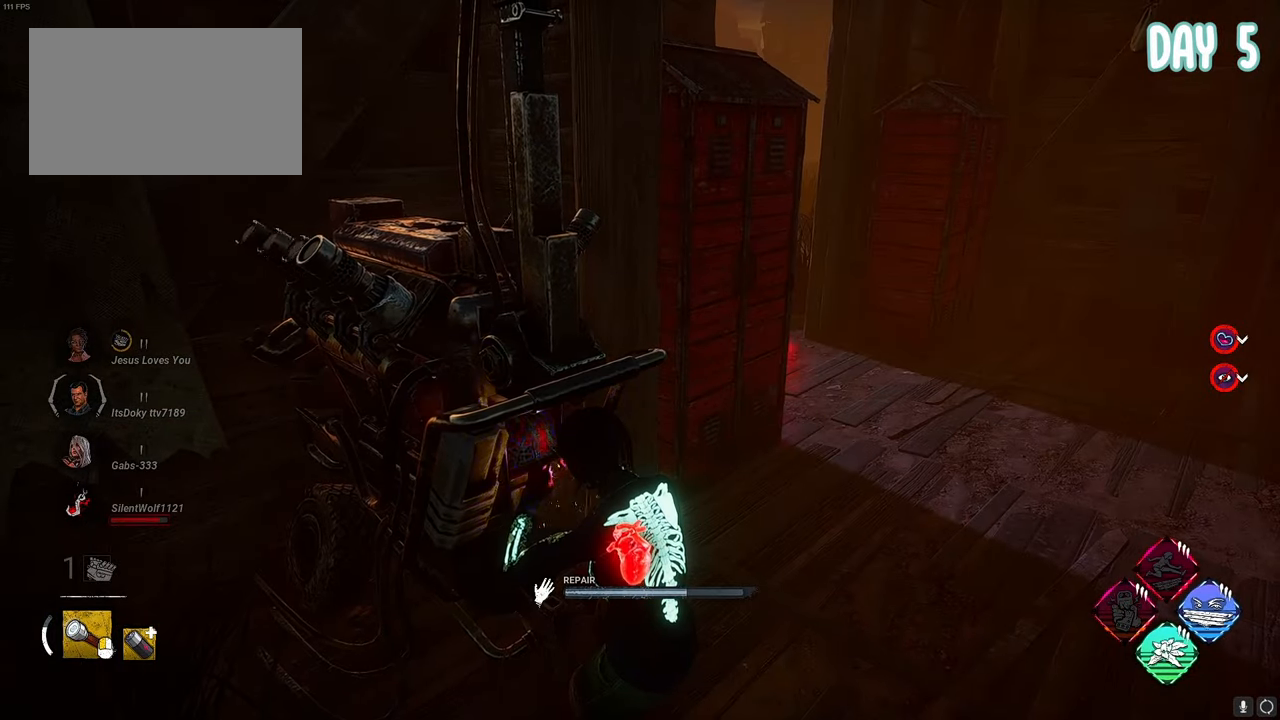
{"keys": ["a", "space"], "mouse": [], "events": [[183, "a", "down"], [183, "mouse_right", "up"], [233, "space", "down"]]}
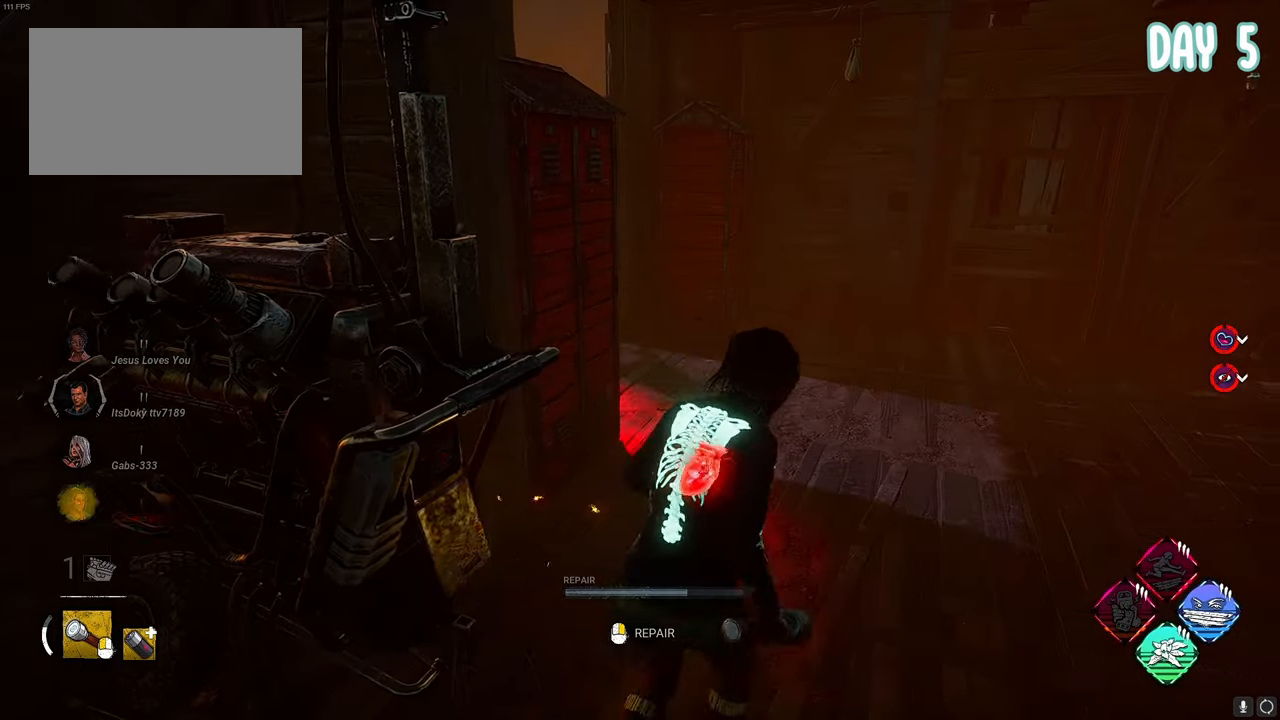
{"keys": ["d", "space"], "mouse": [], "events": [[300, "w", "down"], [350, "d", "down"], [383, "a", "up"], [433, "w", "up"]]}
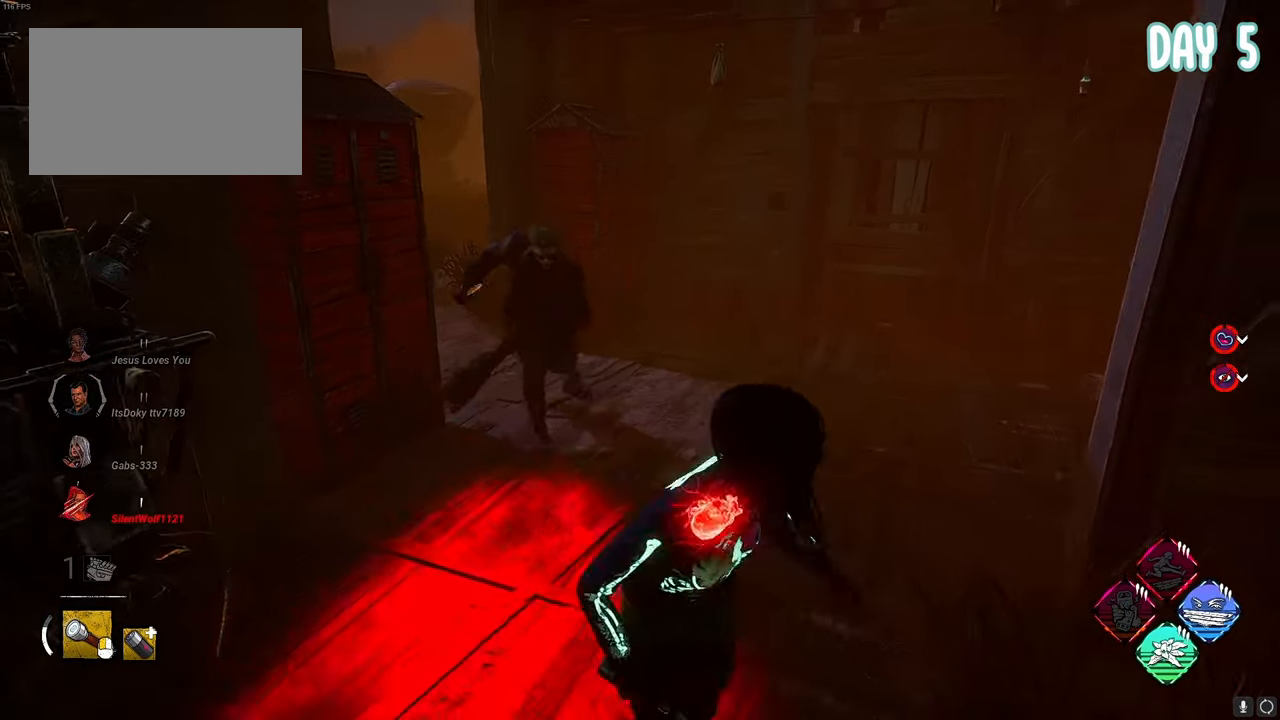
{"keys": ["d", "space", "w"], "mouse": [], "events": [[33, "s", "down"], [183, "a", "down"], [267, "d", "up"], [267, "s", "up"], [367, "w", "down"], [450, "a", "up"], [450, "d", "down"]]}
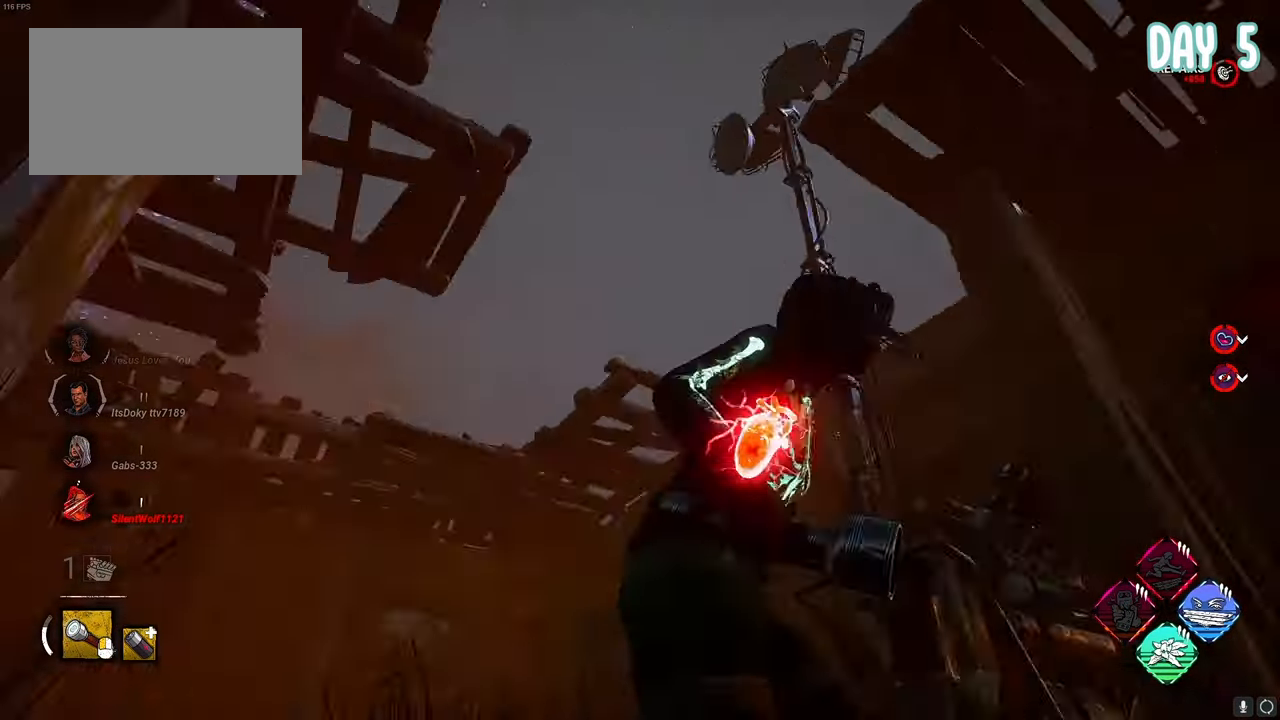
{"keys": ["s", "space"], "mouse": [], "events": [[150, "w", "up"], [233, "s", "down"], [467, "d", "up"]]}
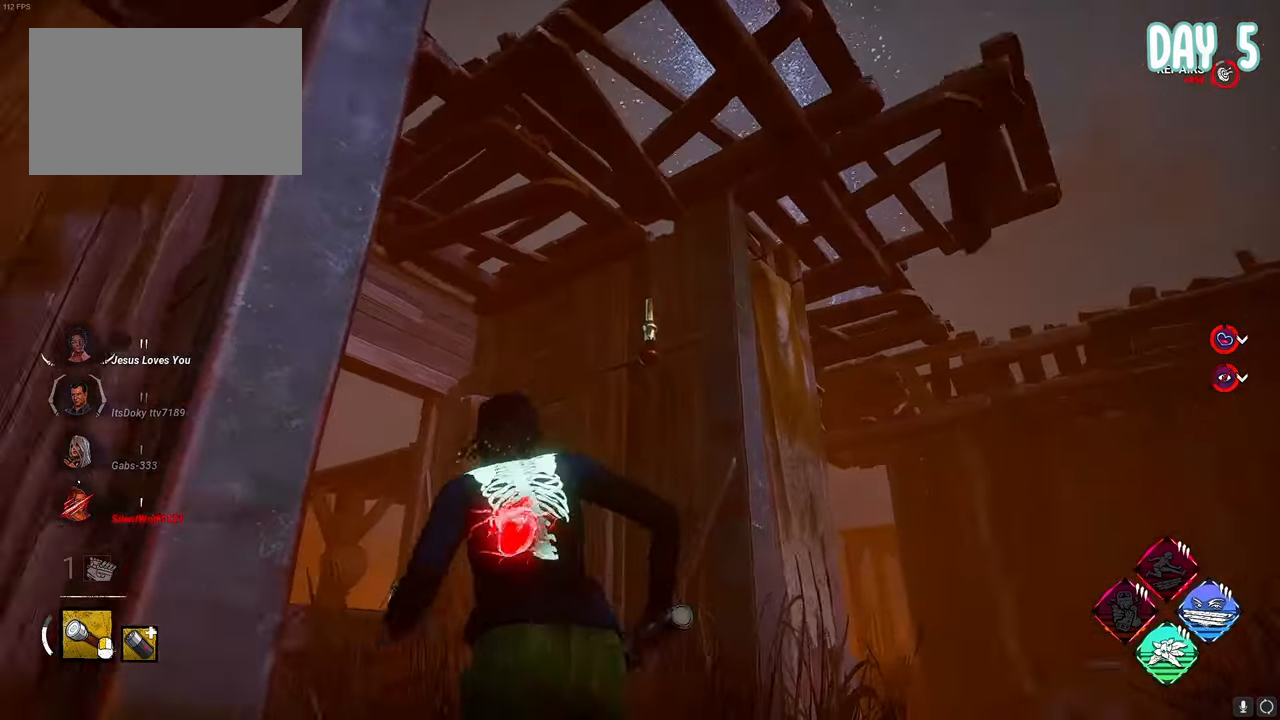
{"keys": ["s", "space"], "mouse": [], "events": [[250, "shift", "down"], [350, "shift", "up"], [433, "shift", "down"], [483, "shift", "up"]]}